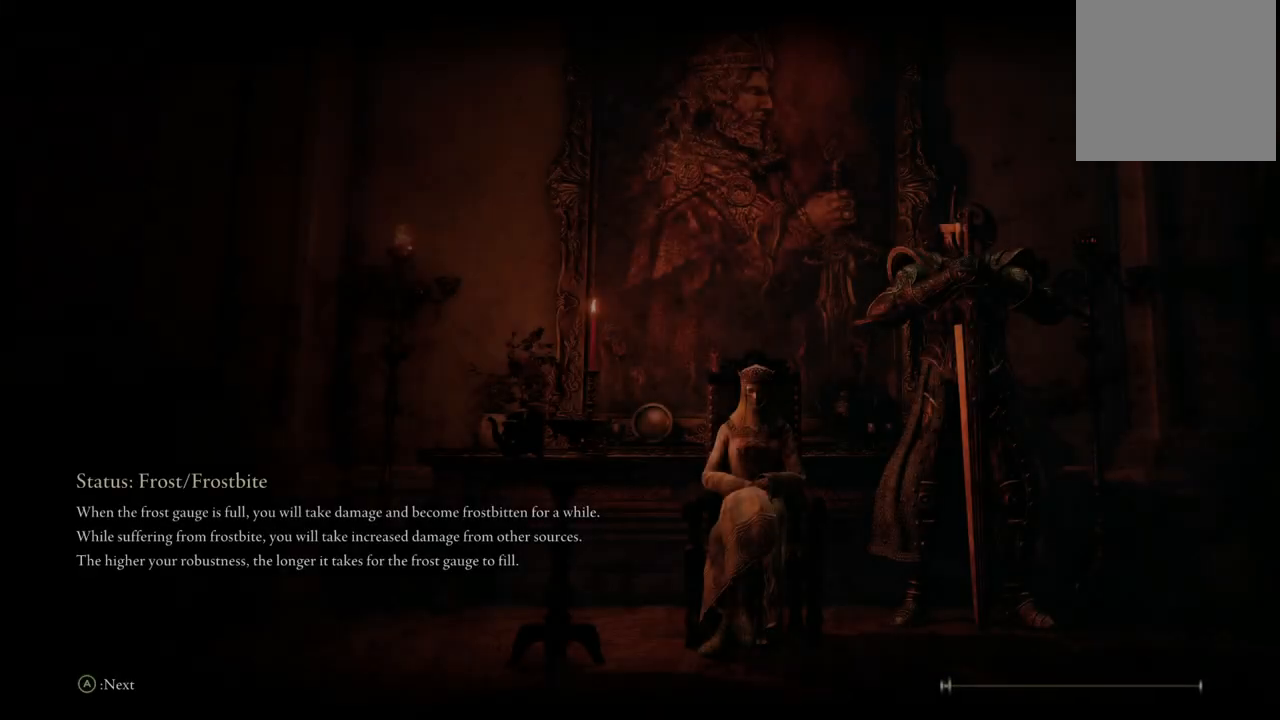
Gameplay with a controller (Xbox layout); each line is a JSON object with the inputs held at the frame after it. "events" lists button and stick changes between this image and that frame as [ms after this image, input, new state], when the widget could be followed in between. Not read: L3 R3 Y.
{"buttons": [], "left_stick": "center", "right_stick": "center", "events": []}
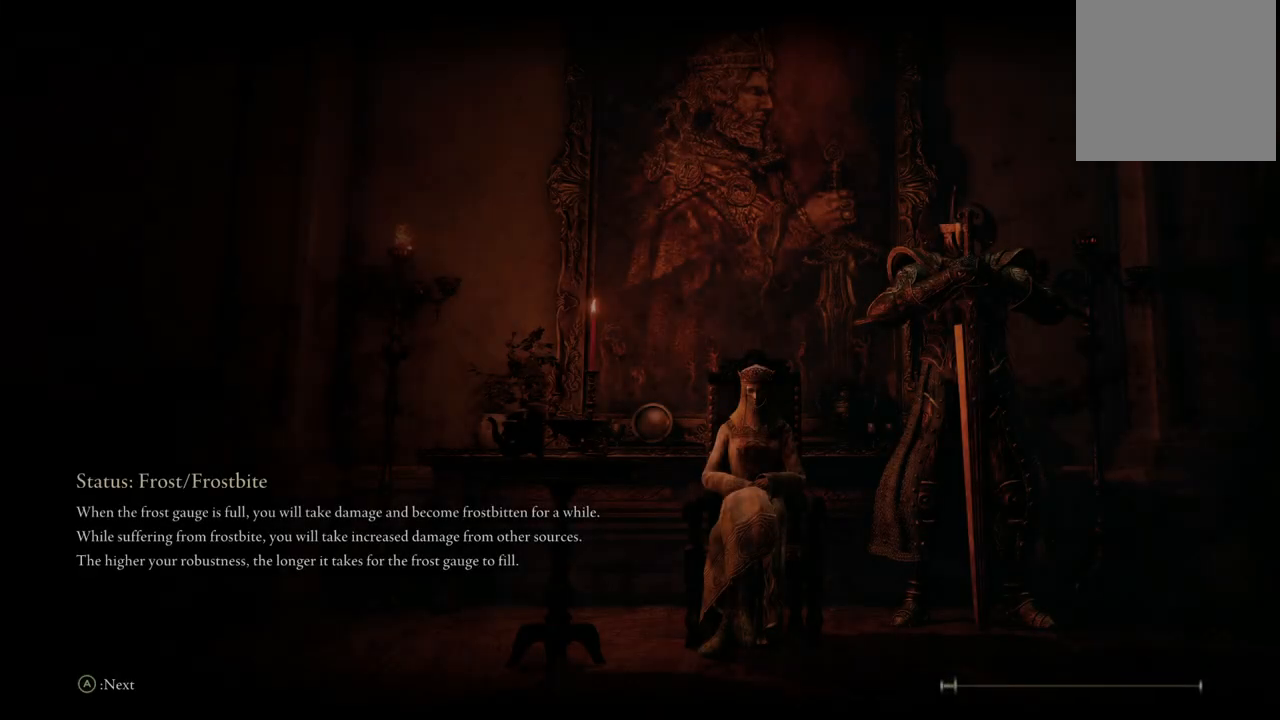
{"buttons": [], "left_stick": "center", "right_stick": "center", "events": []}
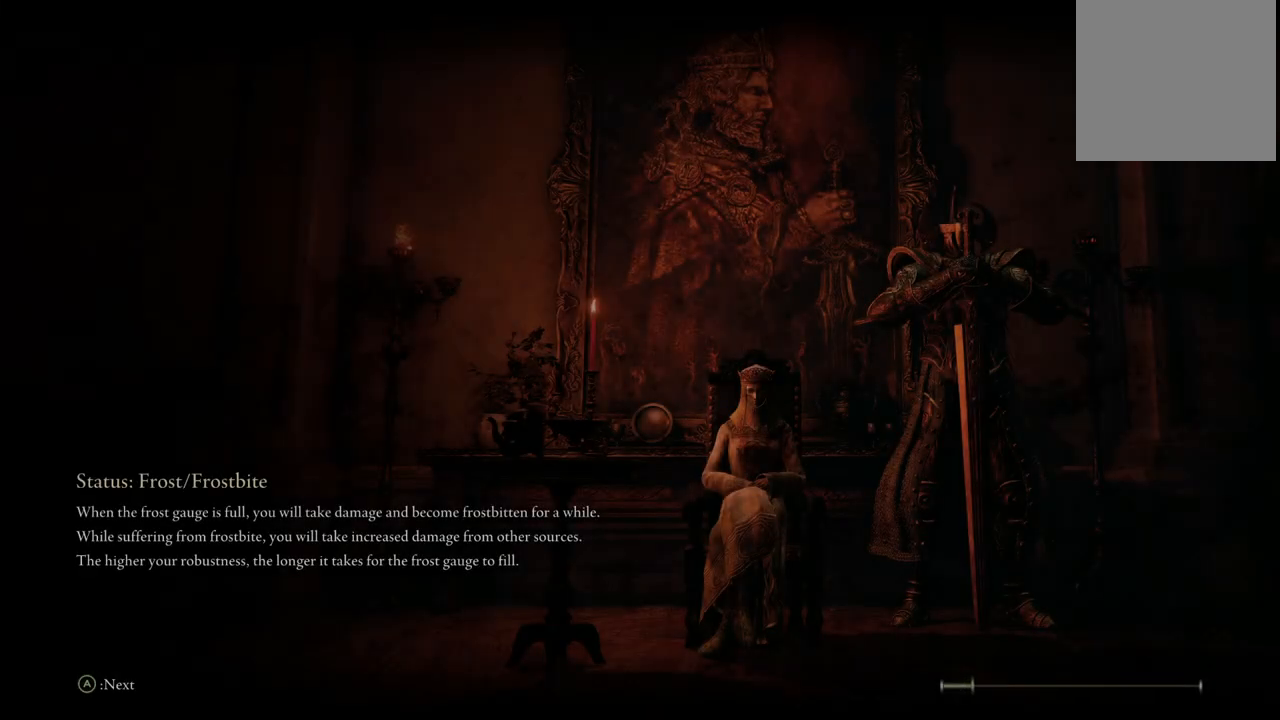
{"buttons": [], "left_stick": "center", "right_stick": "center", "events": []}
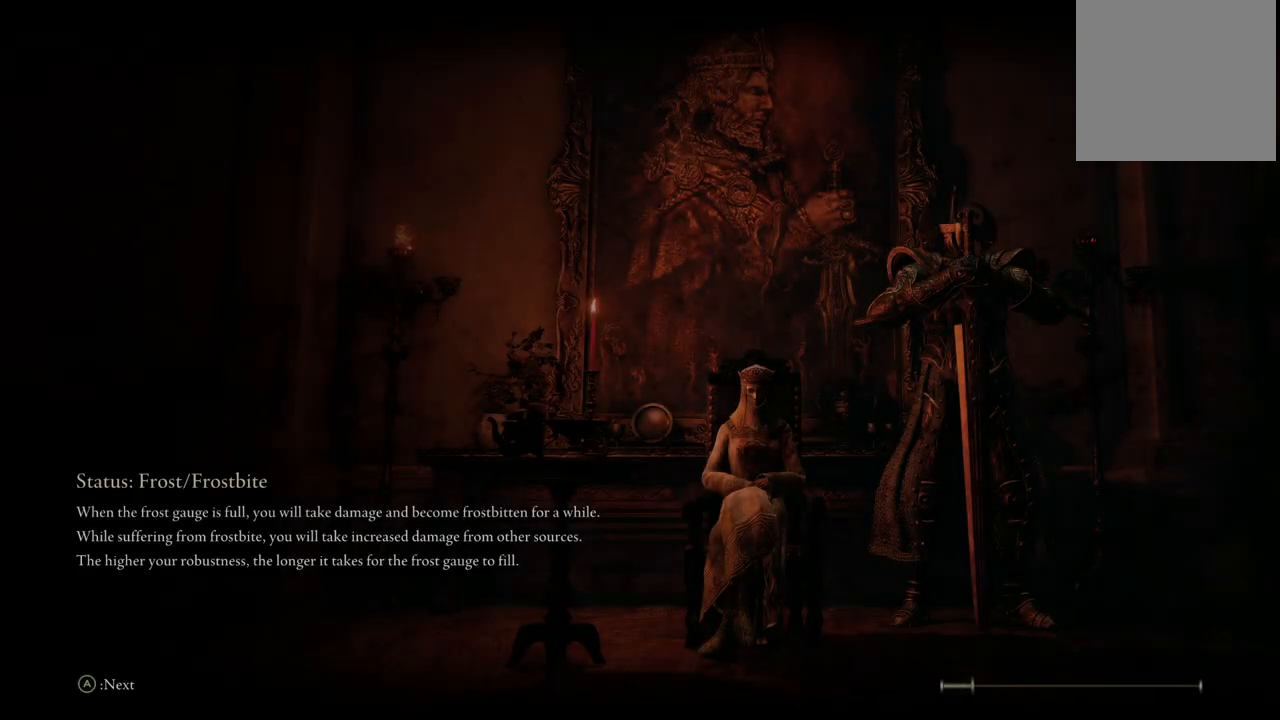
{"buttons": [], "left_stick": "center", "right_stick": "center", "events": [[67, "right_stick", "left"], [217, "right_stick", "center"]]}
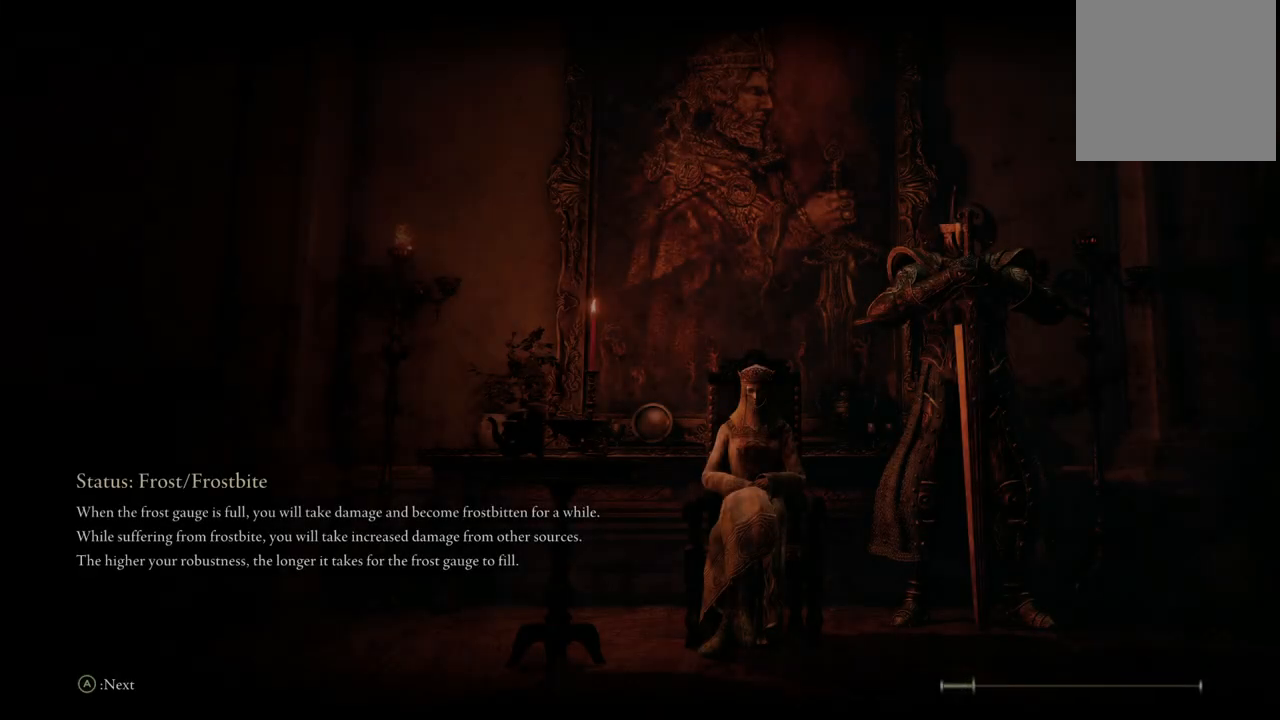
{"buttons": [], "left_stick": "up", "right_stick": "center", "events": [[283, "left_stick", "up"]]}